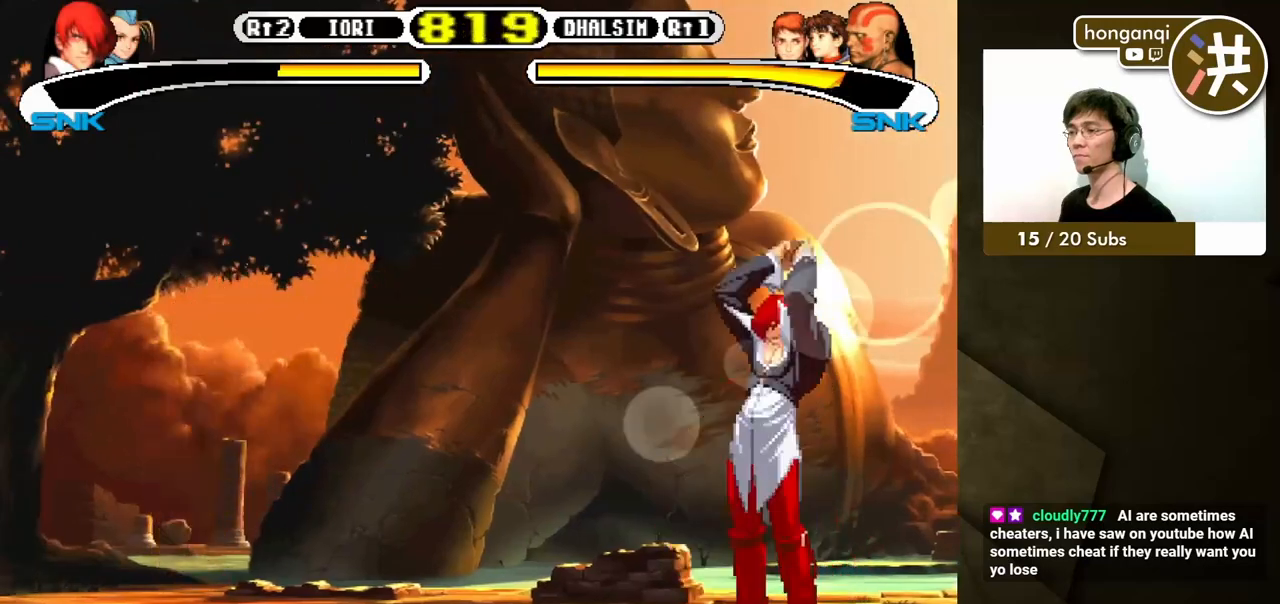
Gameplay with a controller (Xbox layout); each line is a JSON object with the inputs held at the frame after it. "events" lists button and stick changes between this image and that frame as [ms after this image, input, new state], when the widget could be followed in between. Not read: L2 L3 R2 R3.
{"buttons": ["B"], "events": [[250, "DPAD_DOWN", "up"], [250, "DPAD_RIGHT", "up"], [283, "B", "down"]]}
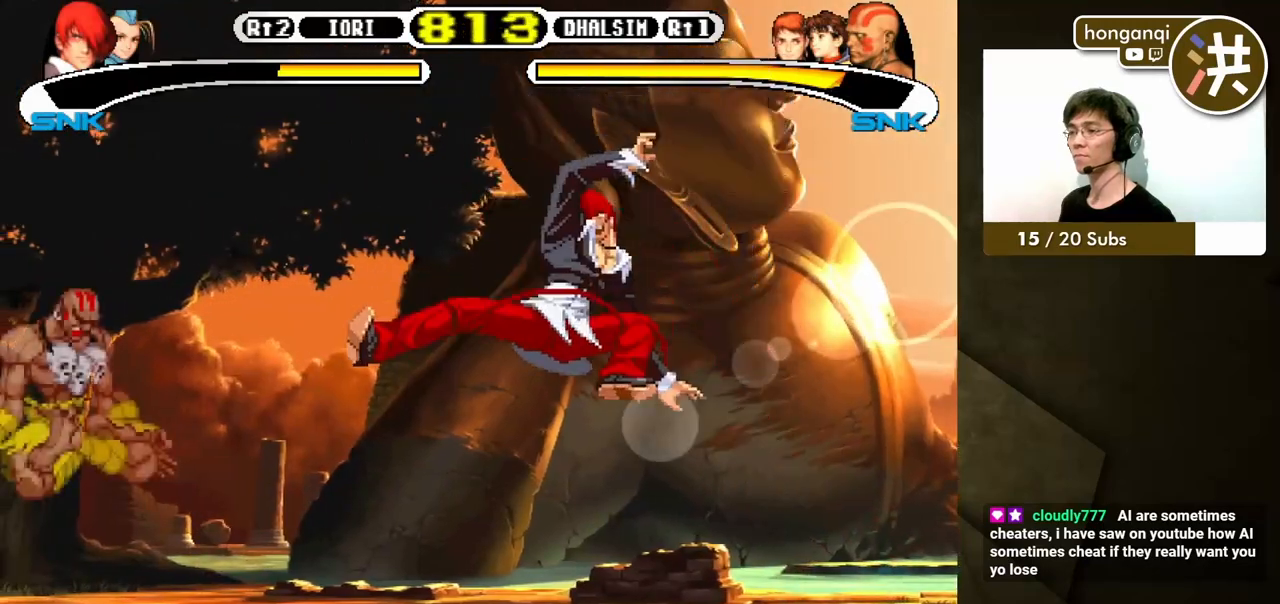
{"buttons": [], "events": [[17, "B", "up"], [50, "DPAD_LEFT", "down"], [133, "DPAD_DOWN", "down"], [150, "DPAD_LEFT", "up"], [167, "Y", "down"], [217, "DPAD_LEFT", "down"], [217, "Y", "up"], [250, "DPAD_DOWN", "up"], [283, "DPAD_UP", "down"], [300, "DPAD_LEFT", "up"], [300, "DPAD_UP", "up"], [300, "Y", "down"], [333, "Y", "up"]]}
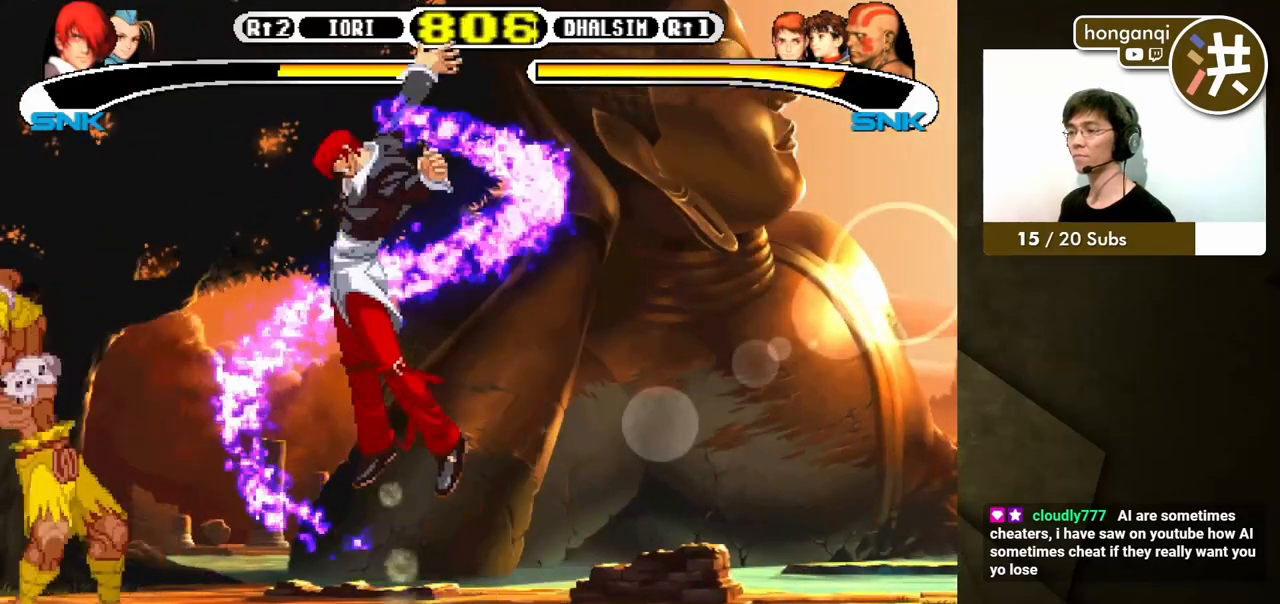
{"buttons": [], "events": []}
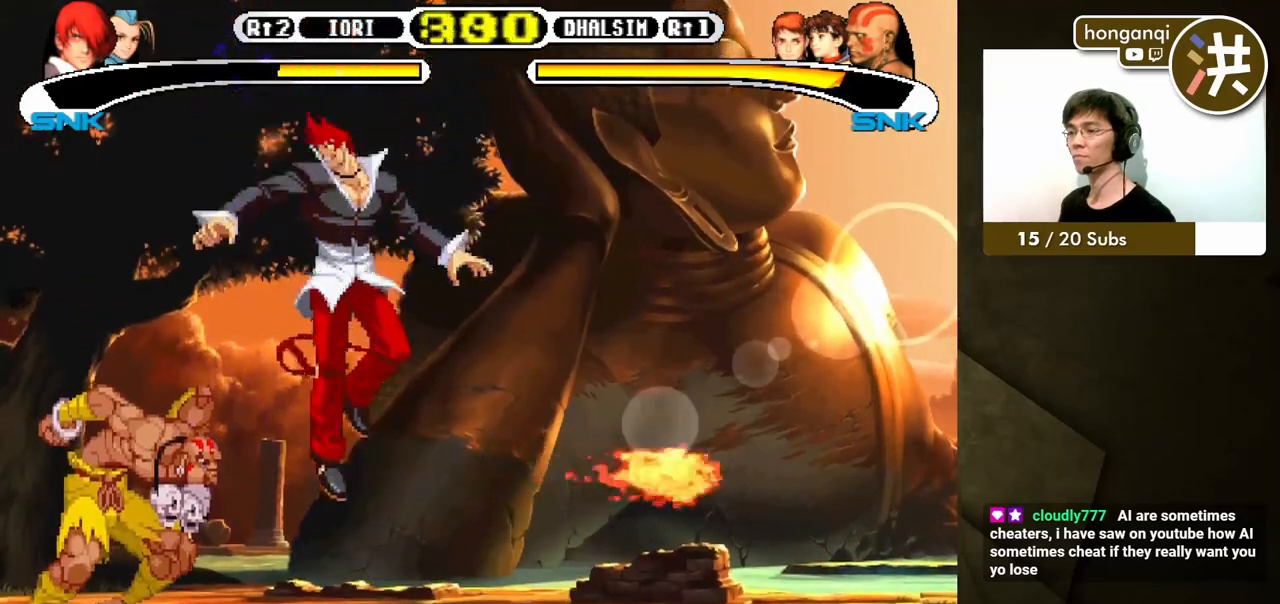
{"buttons": [], "events": [[67, "DPAD_LEFT", "down"], [133, "DPAD_DOWN", "down"], [133, "DPAD_LEFT", "up"], [217, "DPAD_LEFT", "down"], [217, "X", "down"], [250, "DPAD_DOWN", "up"], [250, "DPAD_UP", "down"], [250, "X", "up"], [283, "DPAD_LEFT", "up"], [283, "DPAD_UP", "up"]]}
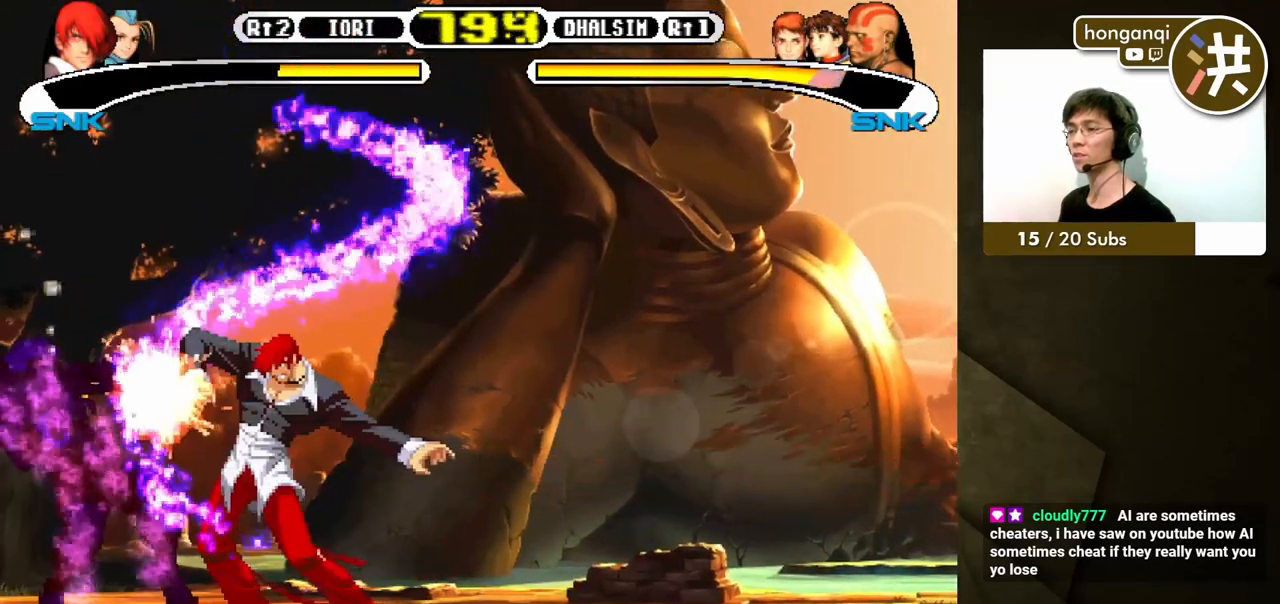
{"buttons": [], "events": []}
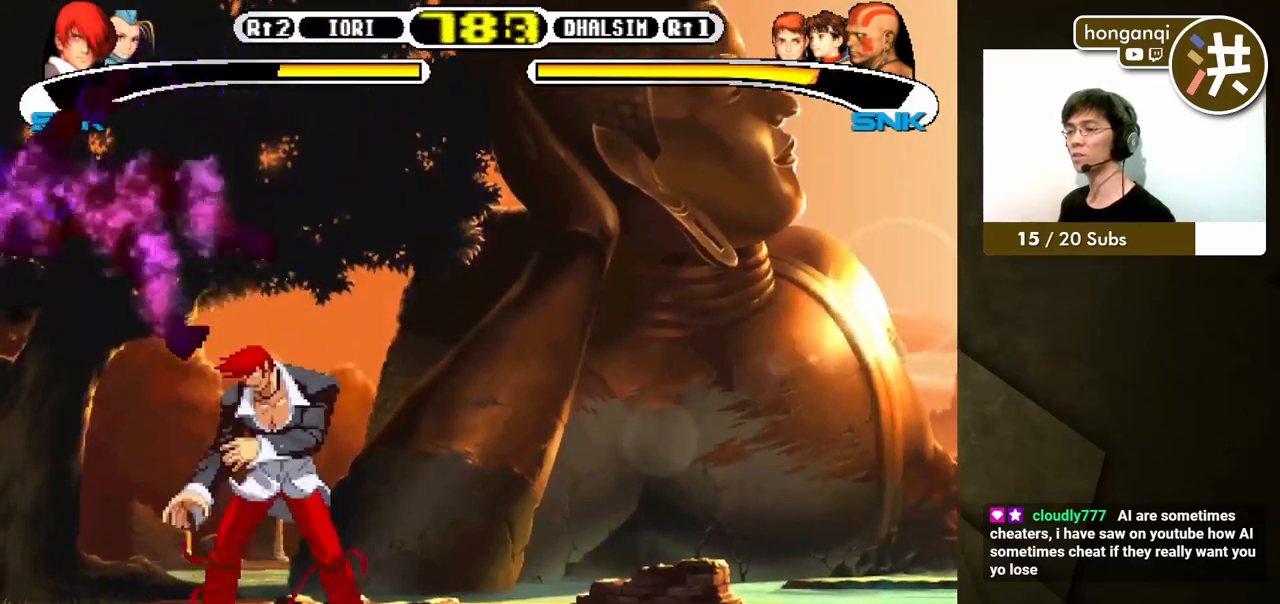
{"buttons": ["B", "Y"], "events": [[183, "B", "down"], [183, "Y", "down"]]}
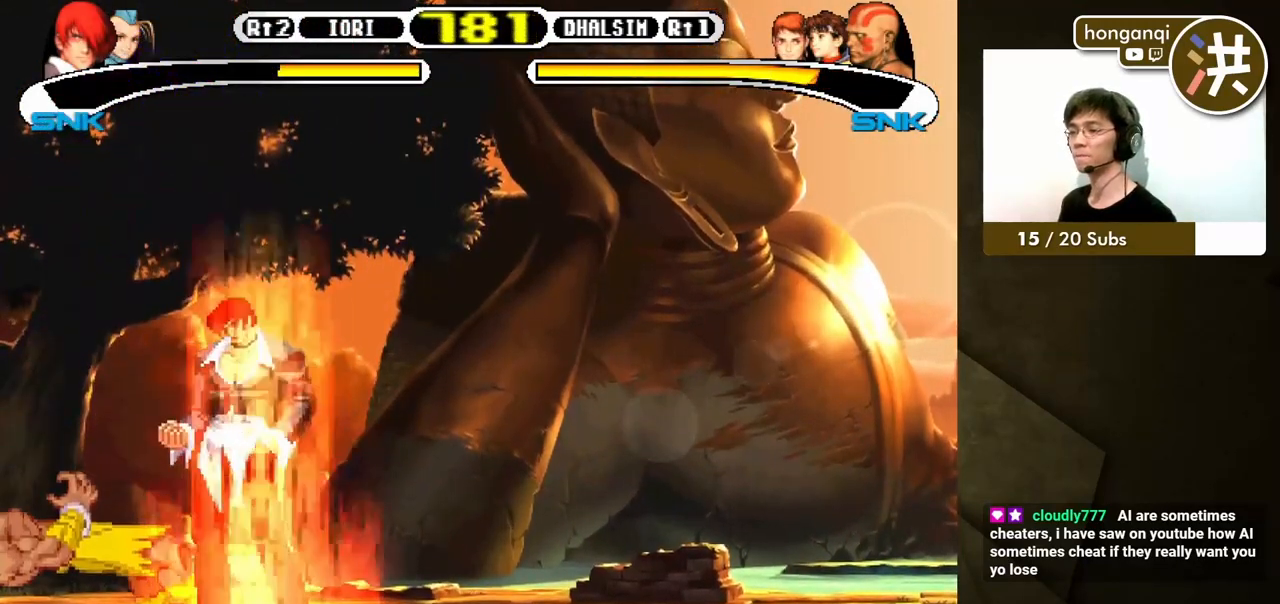
{"buttons": ["Y", "DPAD_RIGHT"], "events": [[267, "DPAD_DOWN", "down"], [317, "DPAD_LEFT", "down"], [333, "Y", "up"], [350, "B", "up"], [350, "DPAD_DOWN", "up"], [400, "DPAD_DOWN", "down"], [417, "DPAD_LEFT", "up"], [417, "DPAD_RIGHT", "down"], [450, "DPAD_DOWN", "up"], [483, "Y", "down"]]}
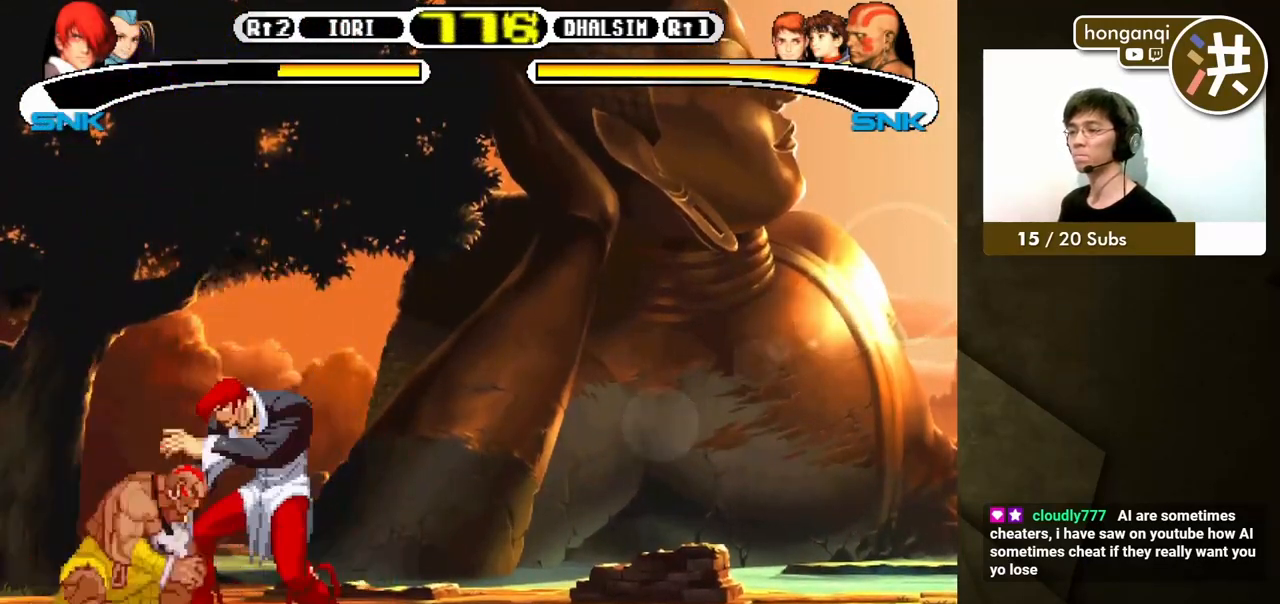
{"buttons": ["DPAD_DOWN"], "events": [[50, "Y", "up"], [483, "DPAD_DOWN", "down"], [483, "DPAD_RIGHT", "up"]]}
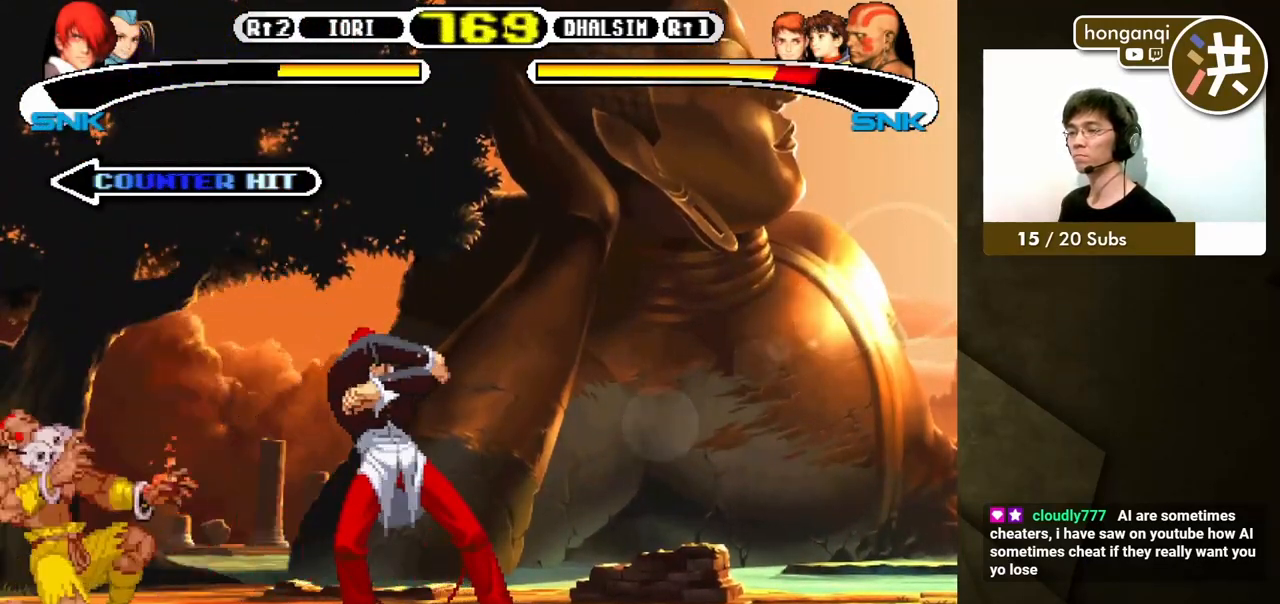
{"buttons": ["DPAD_RIGHT"], "events": [[67, "DPAD_LEFT", "down"], [83, "DPAD_DOWN", "up"], [150, "DPAD_DOWN", "down"], [183, "DPAD_LEFT", "up"], [183, "DPAD_RIGHT", "down"], [200, "DPAD_DOWN", "up"], [250, "Y", "down"], [350, "Y", "up"]]}
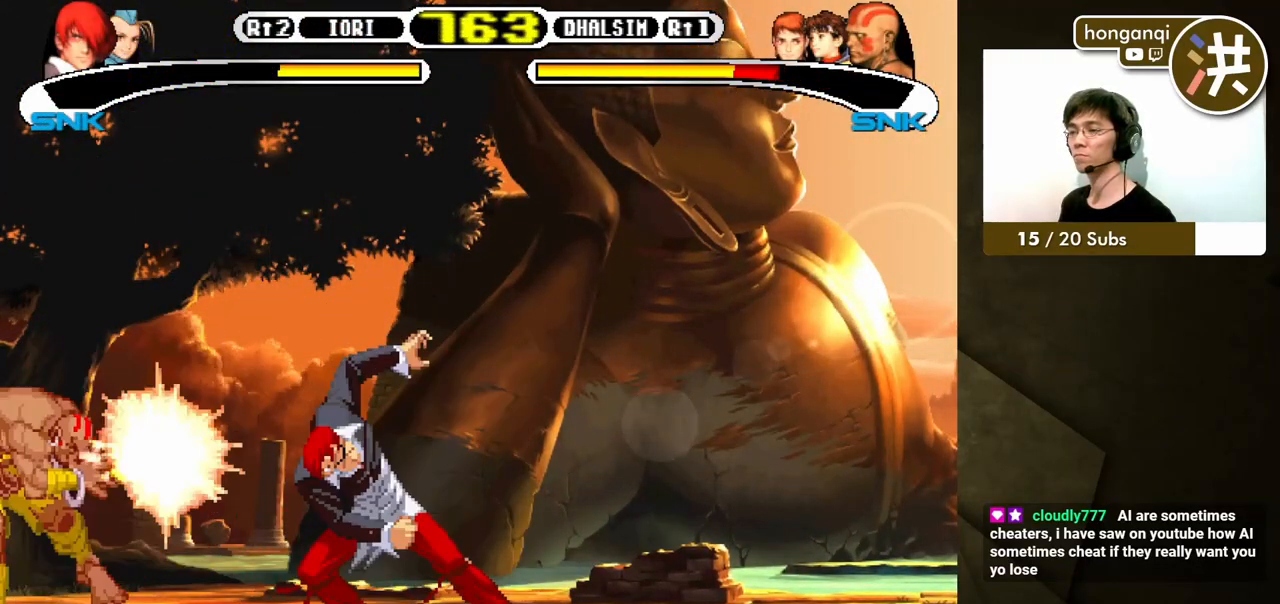
{"buttons": ["DPAD_LEFT"], "events": [[217, "DPAD_RIGHT", "up"], [350, "DPAD_DOWN", "down"], [400, "DPAD_LEFT", "down"], [433, "DPAD_DOWN", "up"]]}
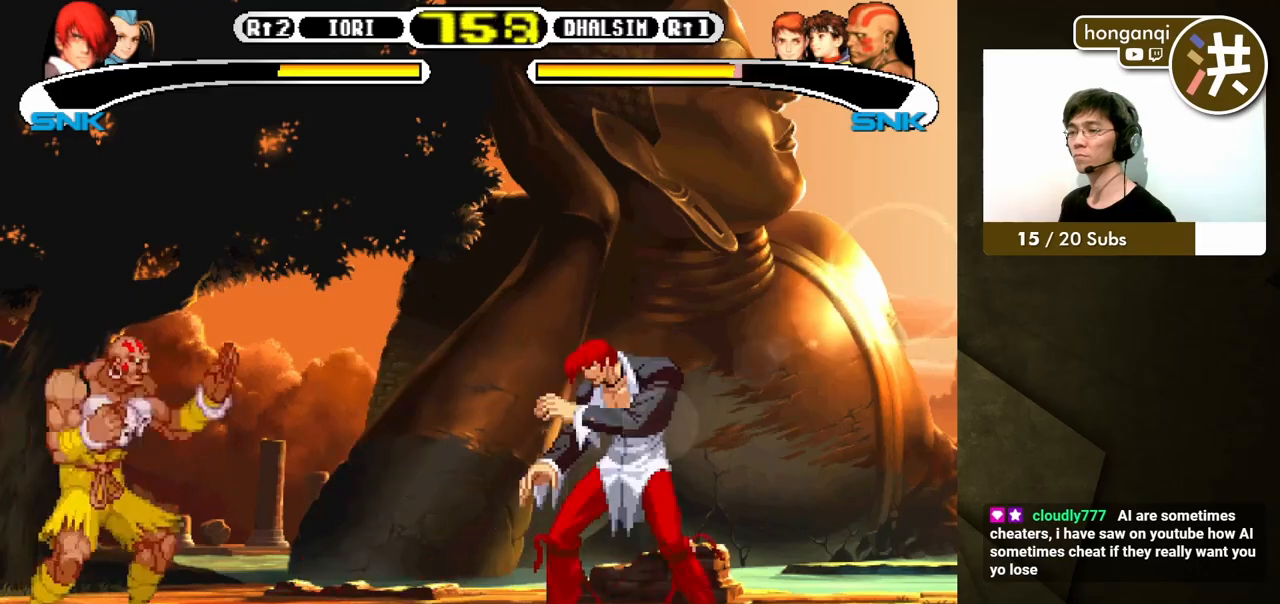
{"buttons": [], "events": [[50, "DPAD_DOWN", "down"], [83, "DPAD_LEFT", "up"], [117, "DPAD_RIGHT", "down"], [133, "DPAD_DOWN", "up"], [167, "Y", "down"], [250, "Y", "up"], [500, "DPAD_RIGHT", "up"]]}
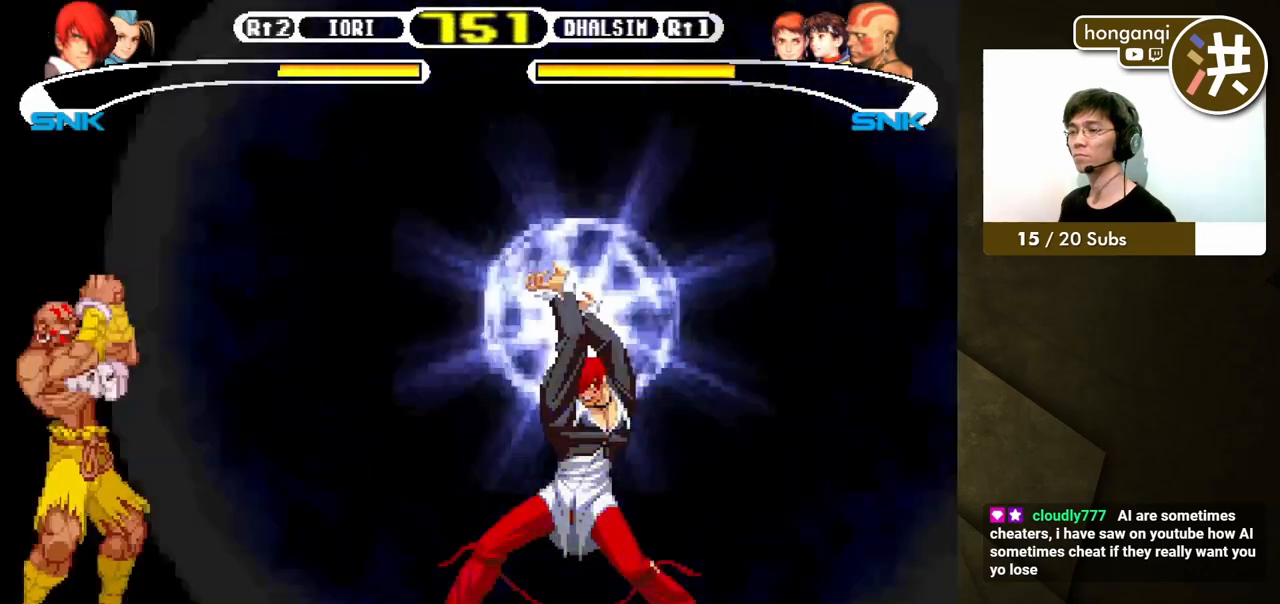
{"buttons": [], "events": []}
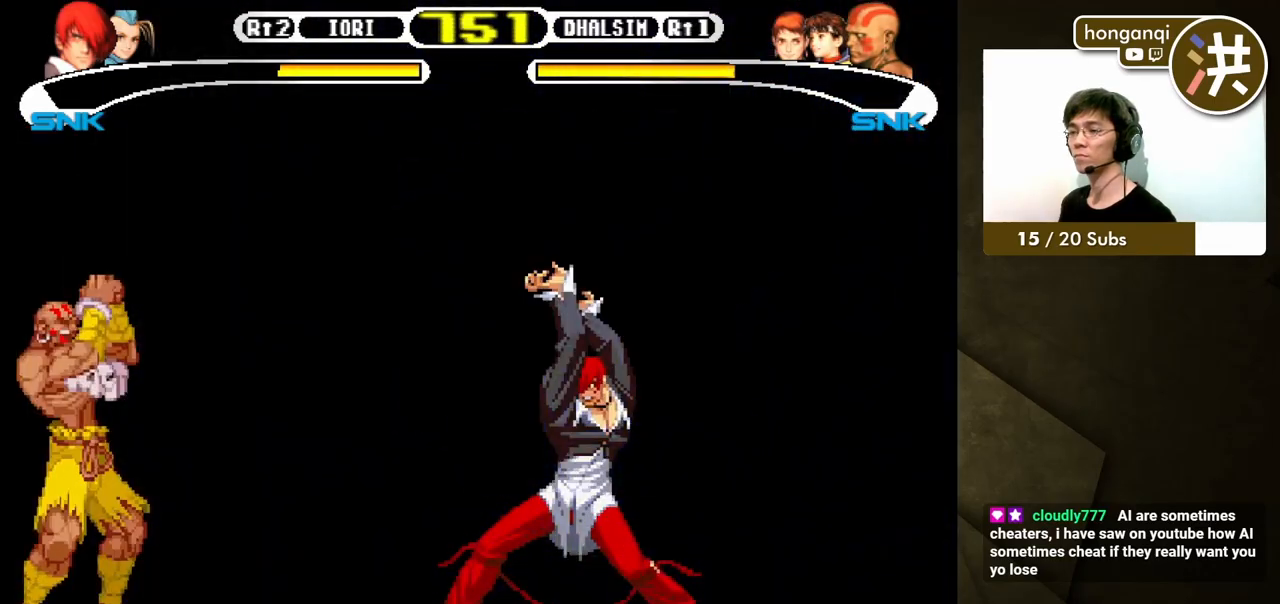
{"buttons": [], "events": []}
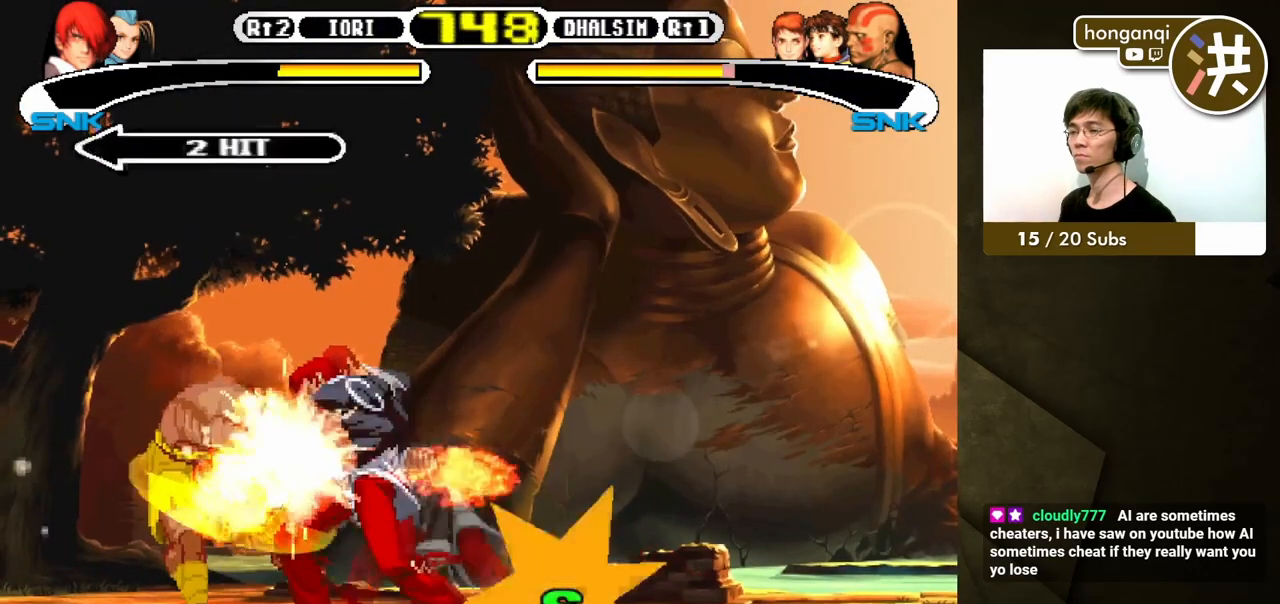
{"buttons": [], "events": []}
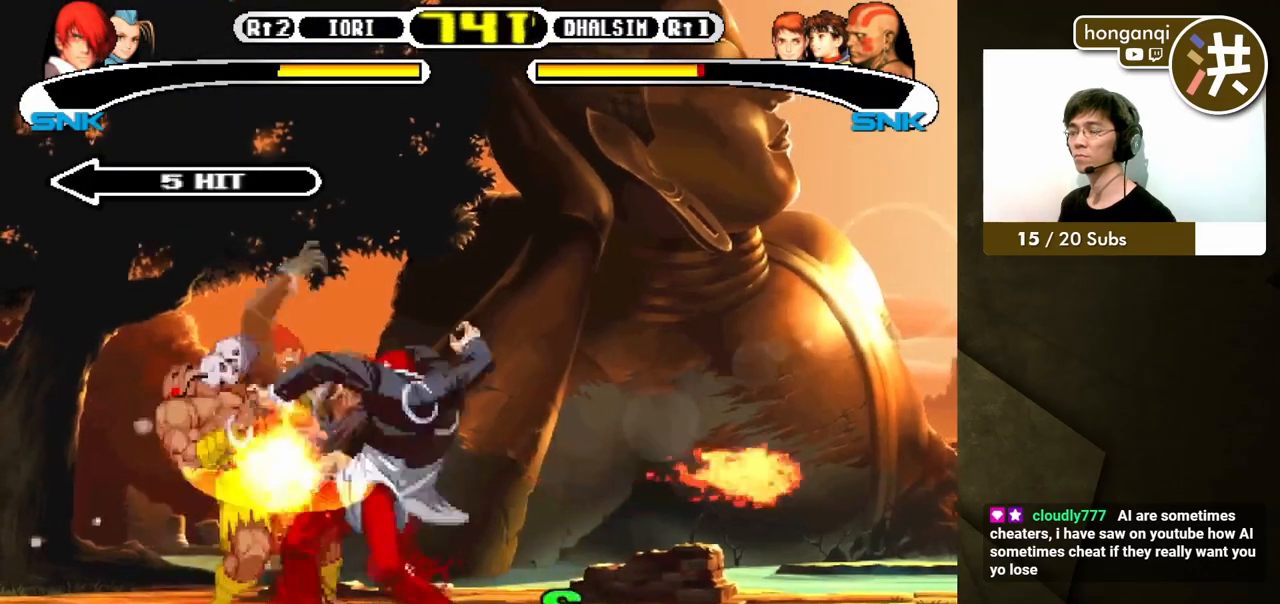
{"buttons": [], "events": []}
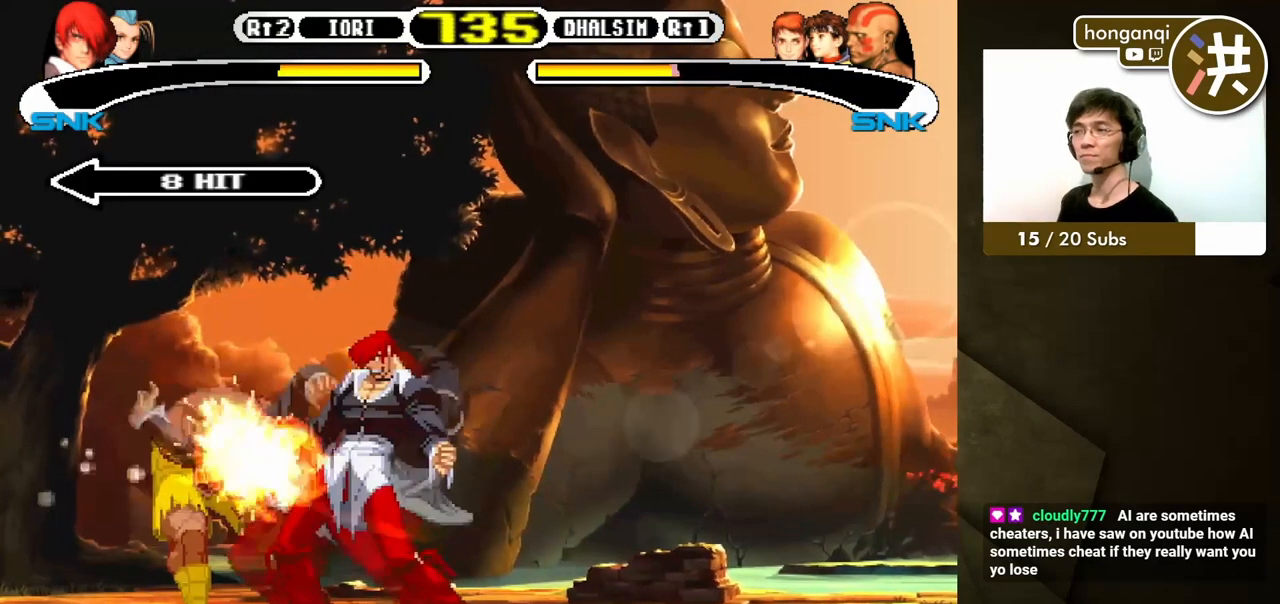
{"buttons": [], "events": []}
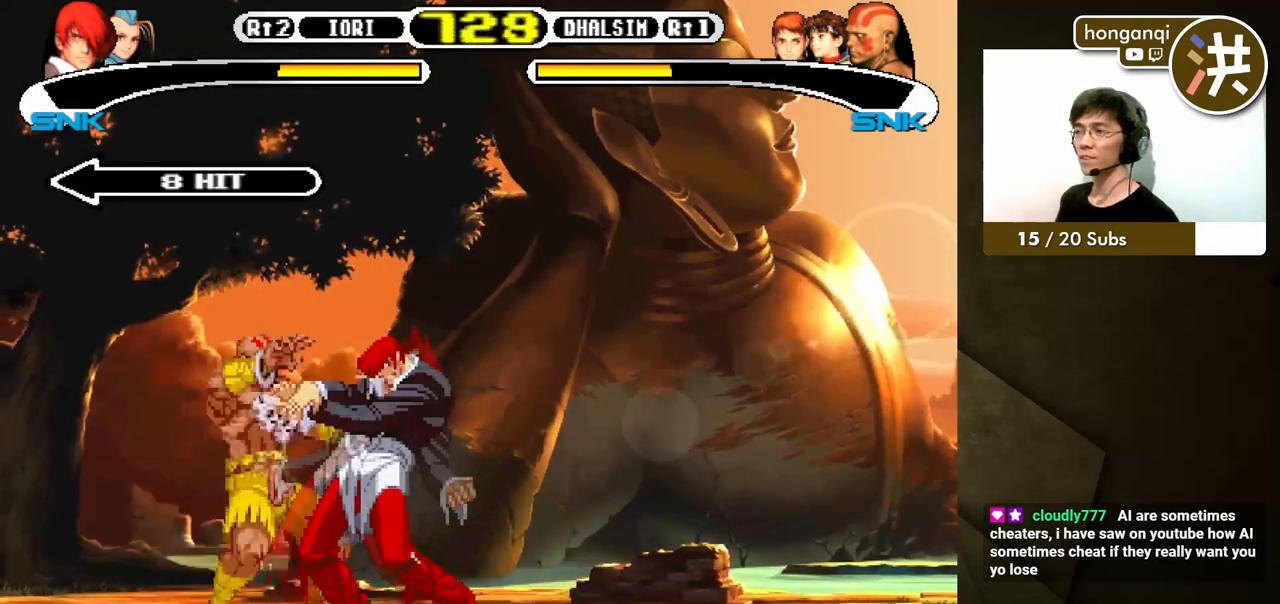
{"buttons": [], "events": []}
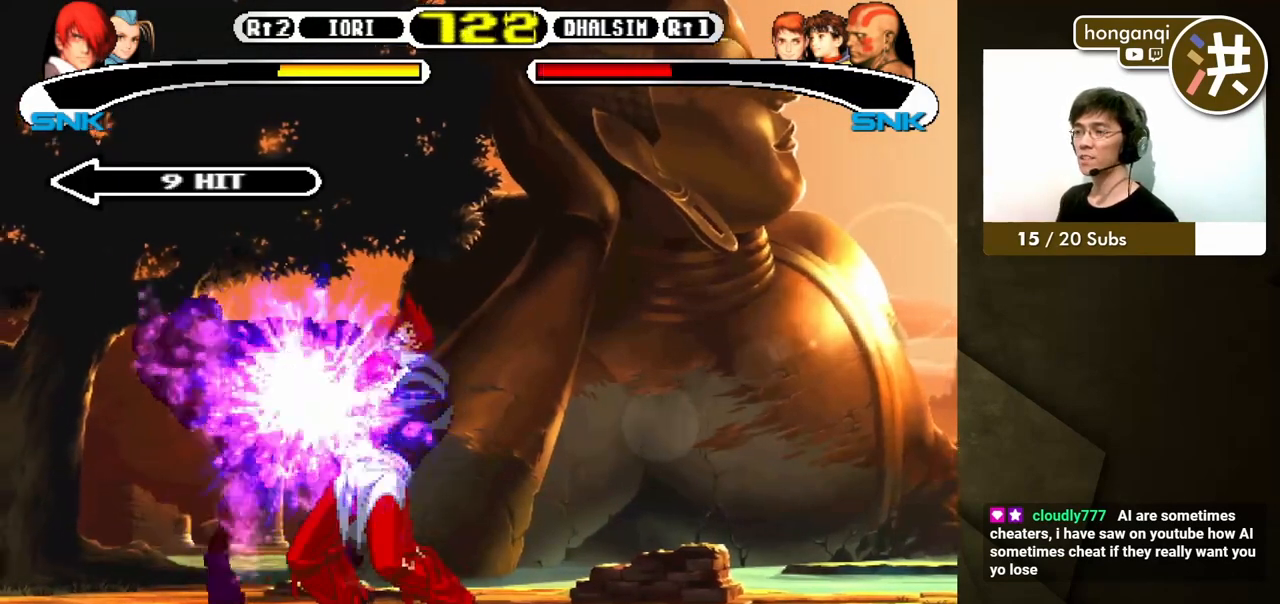
{"buttons": ["Y"], "events": [[133, "B", "down"], [133, "Y", "down"], [333, "B", "up"], [333, "Y", "up"], [500, "Y", "down"]]}
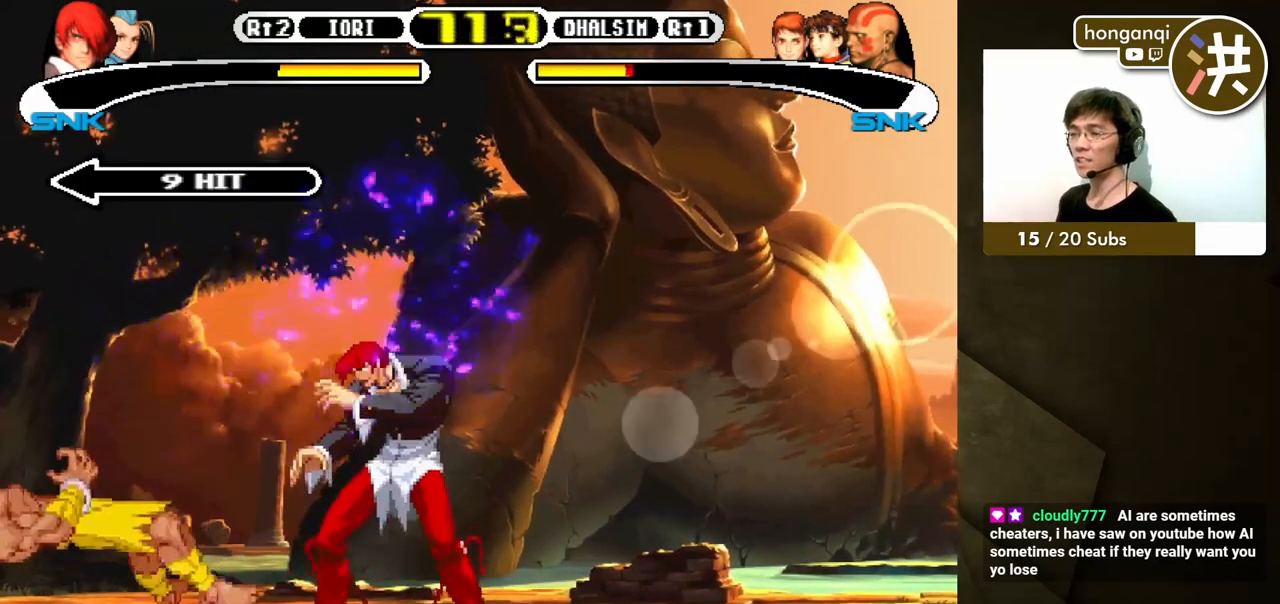
{"buttons": ["B", "Y", "DPAD_LEFT"], "events": [[17, "B", "down"], [483, "DPAD_LEFT", "down"]]}
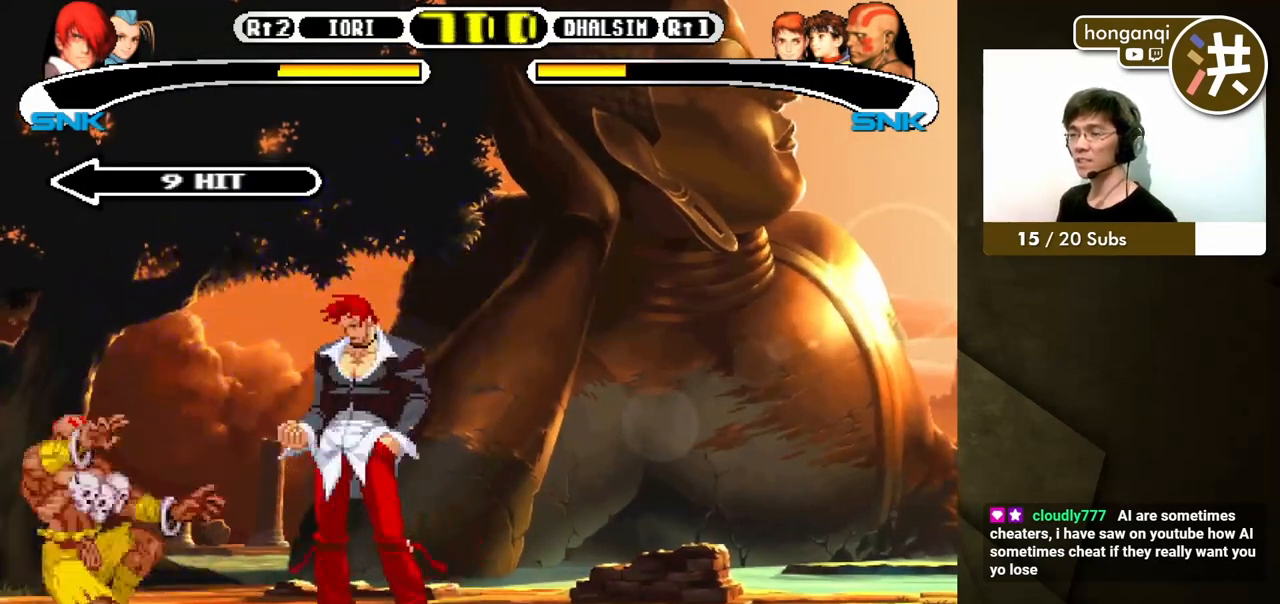
{"buttons": [], "events": [[83, "DPAD_DOWN", "down"], [100, "DPAD_LEFT", "up"], [167, "DPAD_LEFT", "down"], [183, "DPAD_DOWN", "up"], [183, "Y", "up"], [200, "B", "up"], [217, "DPAD_UP", "down"], [217, "X", "down"], [250, "DPAD_LEFT", "up"], [250, "DPAD_UP", "up"], [283, "X", "up"]]}
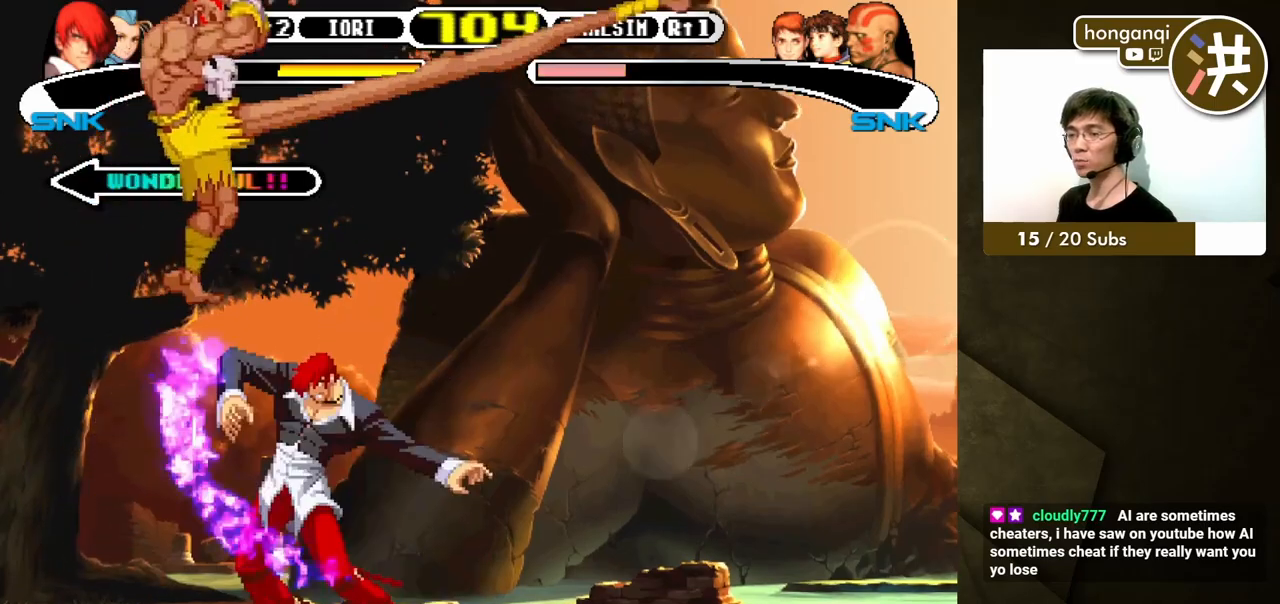
{"buttons": [], "events": []}
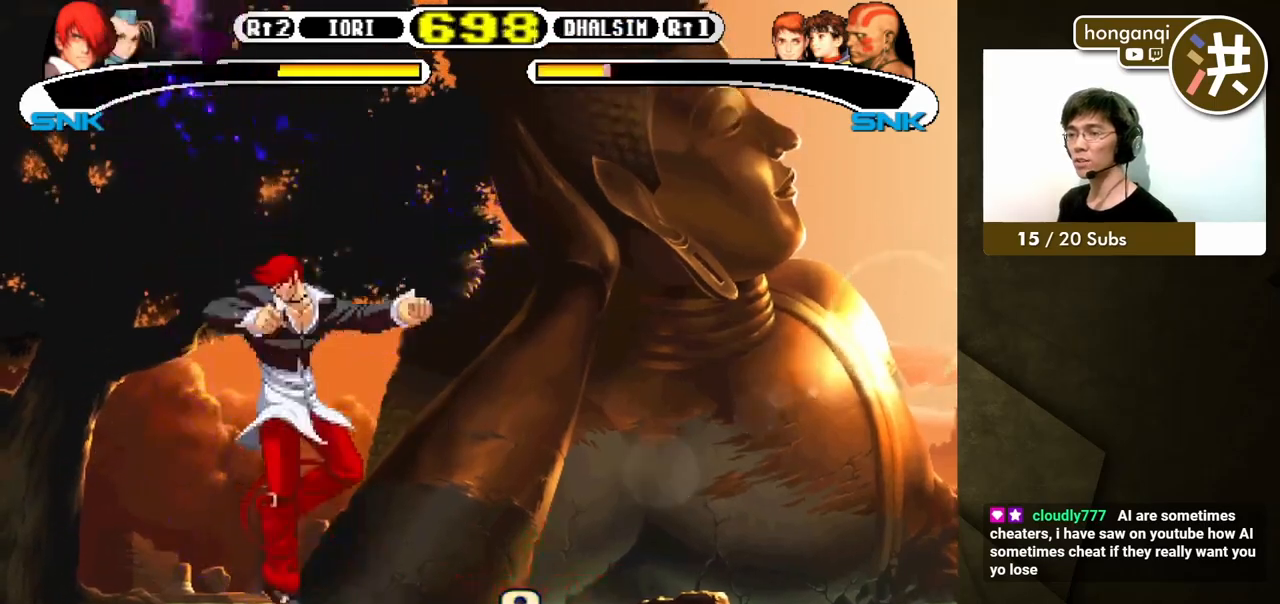
{"buttons": ["B", "Y"], "events": [[400, "B", "down"], [400, "Y", "down"]]}
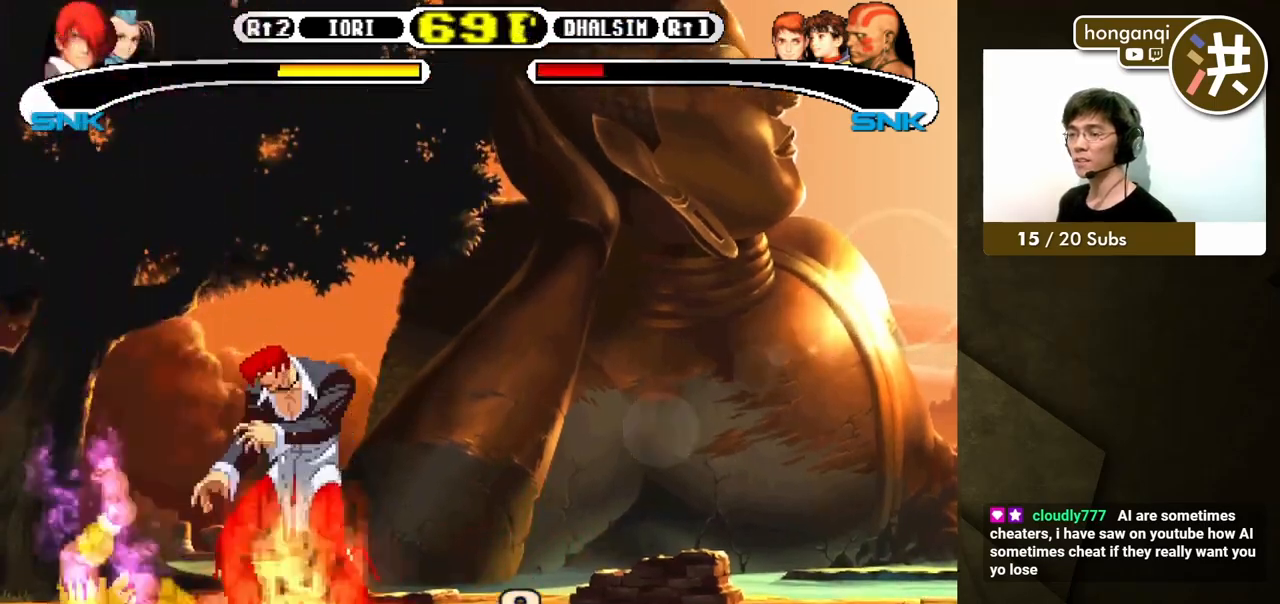
{"buttons": ["B", "Y"], "events": []}
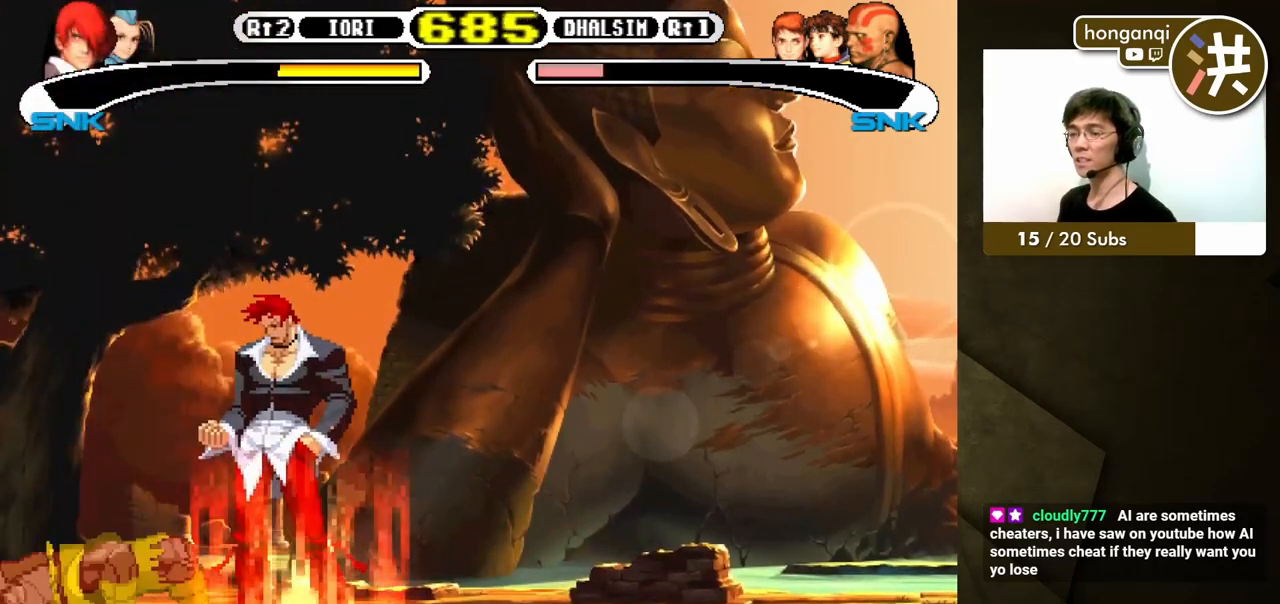
{"buttons": [], "events": [[150, "DPAD_LEFT", "down"], [167, "DPAD_UP", "down"], [200, "DPAD_UP", "up"], [217, "DPAD_DOWN", "down"], [250, "DPAD_LEFT", "up"], [250, "Y", "up"], [283, "B", "up"], [300, "DPAD_LEFT", "down"], [300, "X", "down"], [317, "DPAD_DOWN", "up"], [333, "DPAD_UP", "down"], [367, "DPAD_LEFT", "up"], [367, "DPAD_UP", "up"], [367, "X", "up"]]}
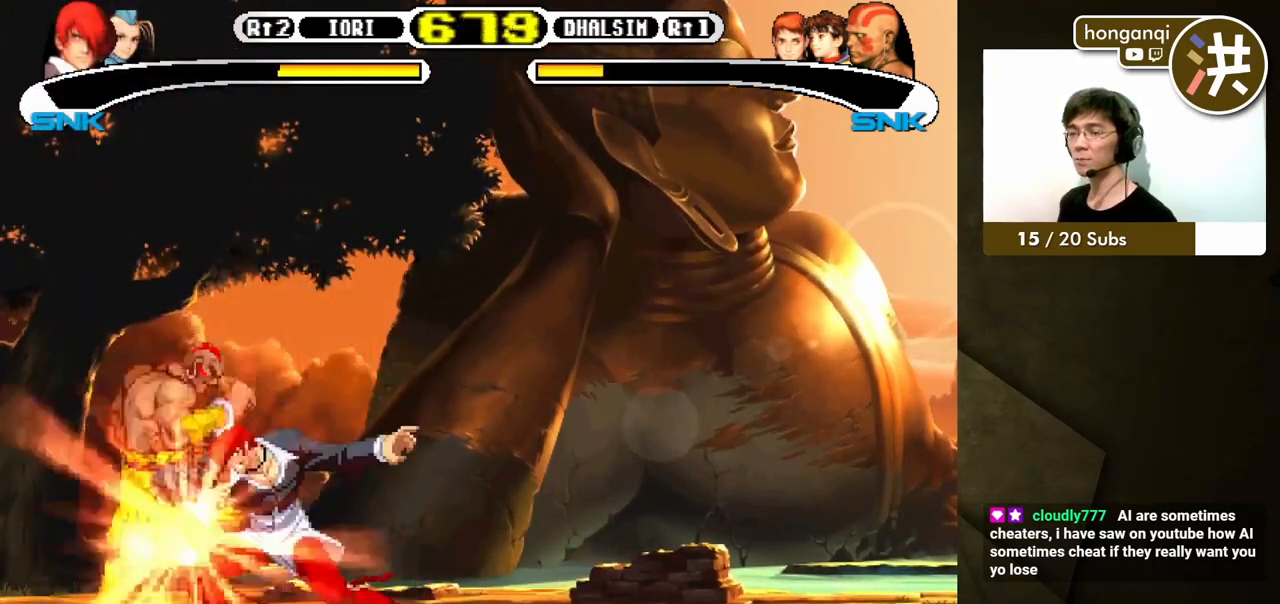
{"buttons": [], "events": []}
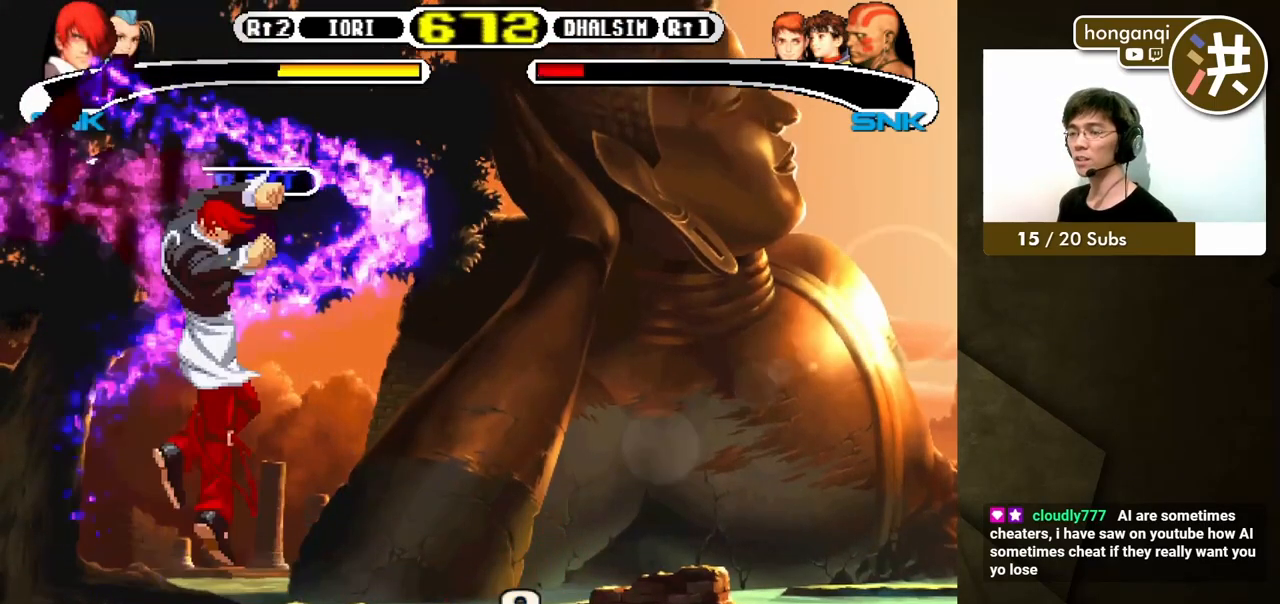
{"buttons": ["B", "Y"], "events": [[450, "B", "down"], [467, "Y", "down"]]}
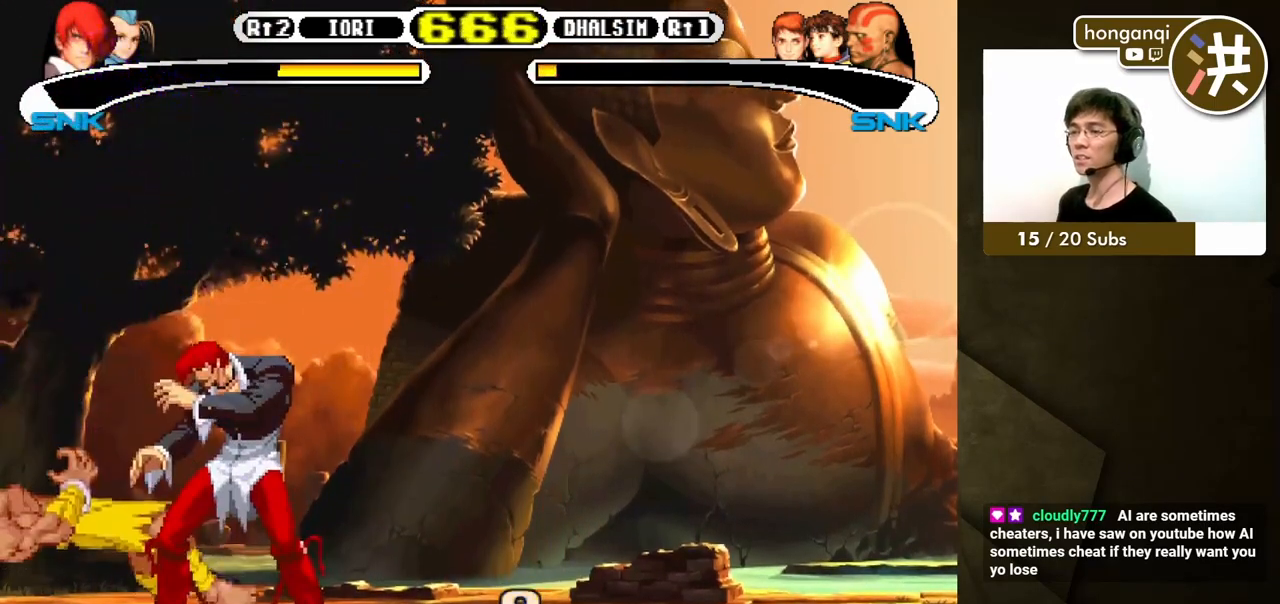
{"buttons": ["DPAD_DOWN"], "events": [[367, "DPAD_LEFT", "down"], [433, "DPAD_DOWN", "down"], [433, "Y", "up"], [450, "B", "up"], [450, "DPAD_LEFT", "up"]]}
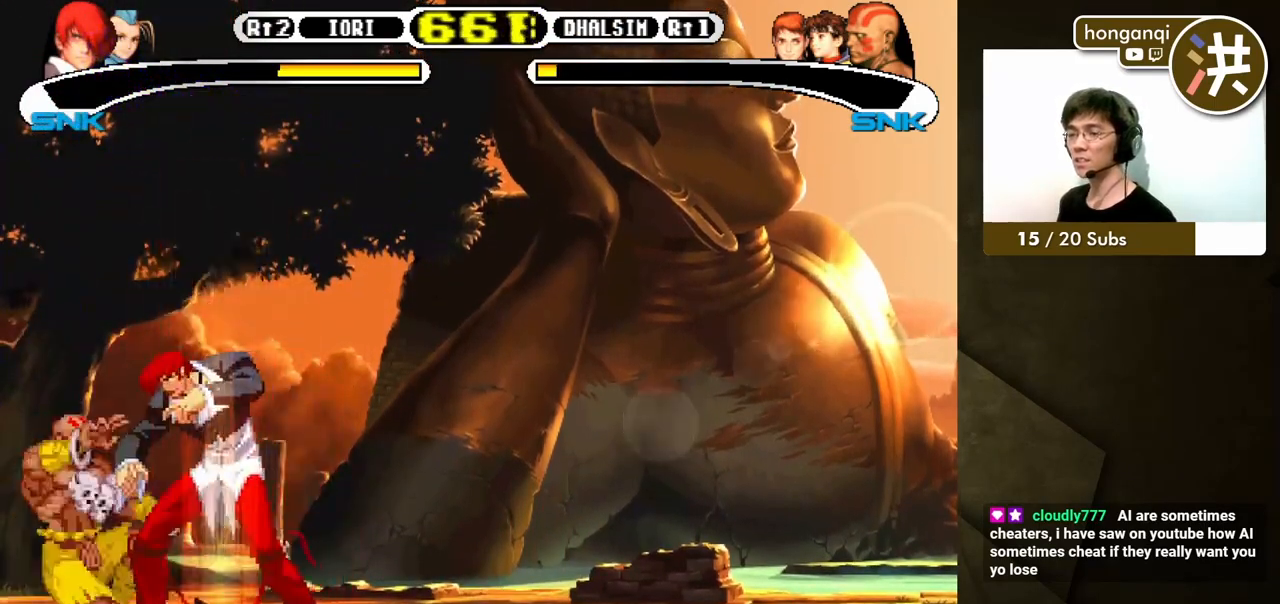
{"buttons": [], "events": [[17, "DPAD_LEFT", "down"], [50, "DPAD_DOWN", "up"], [67, "DPAD_UP", "down"], [67, "X", "down"], [117, "DPAD_LEFT", "up"], [117, "DPAD_UP", "up"], [150, "X", "up"]]}